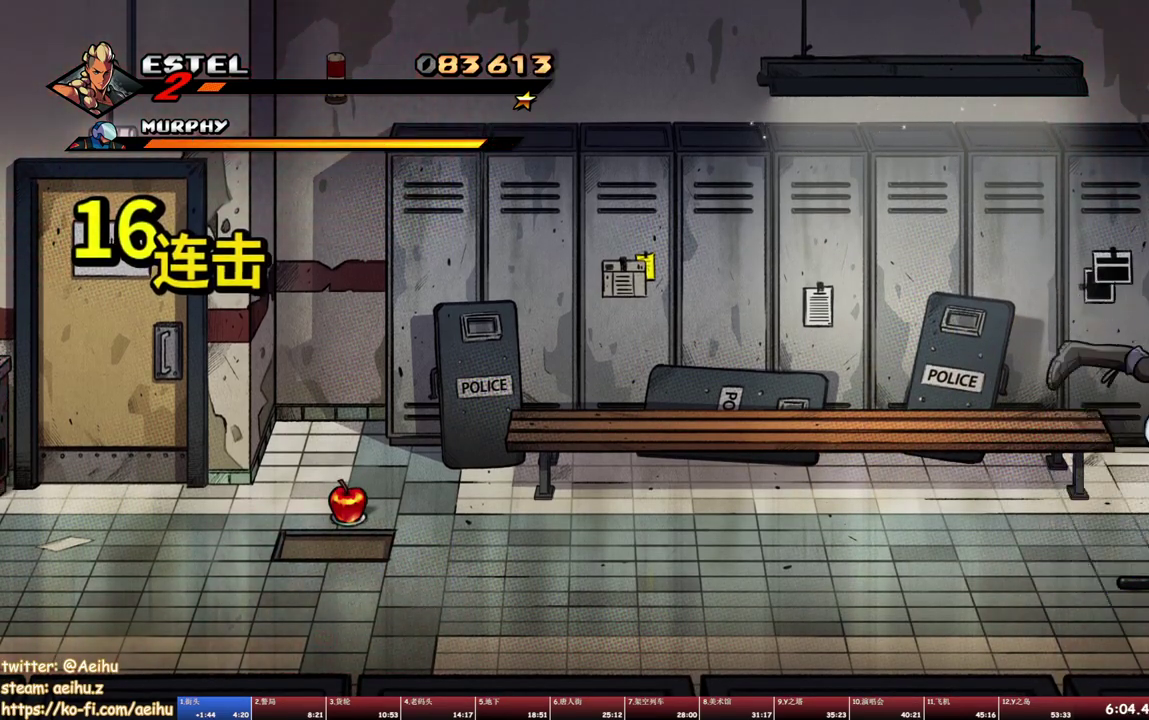
Gameplay with a controller (PlayStation layout); each line is a JSON object with the inputs held at the frame after it. "events" lists button and stick changes between this image and that frame as [ms after this image, input, new state], when the widget could be followed in between. Not read: L2 L3 R2 R3 left_stick right_stick.
{"buttons": ["TRIANGLE"], "events": [[483, "TRIANGLE", "down"]]}
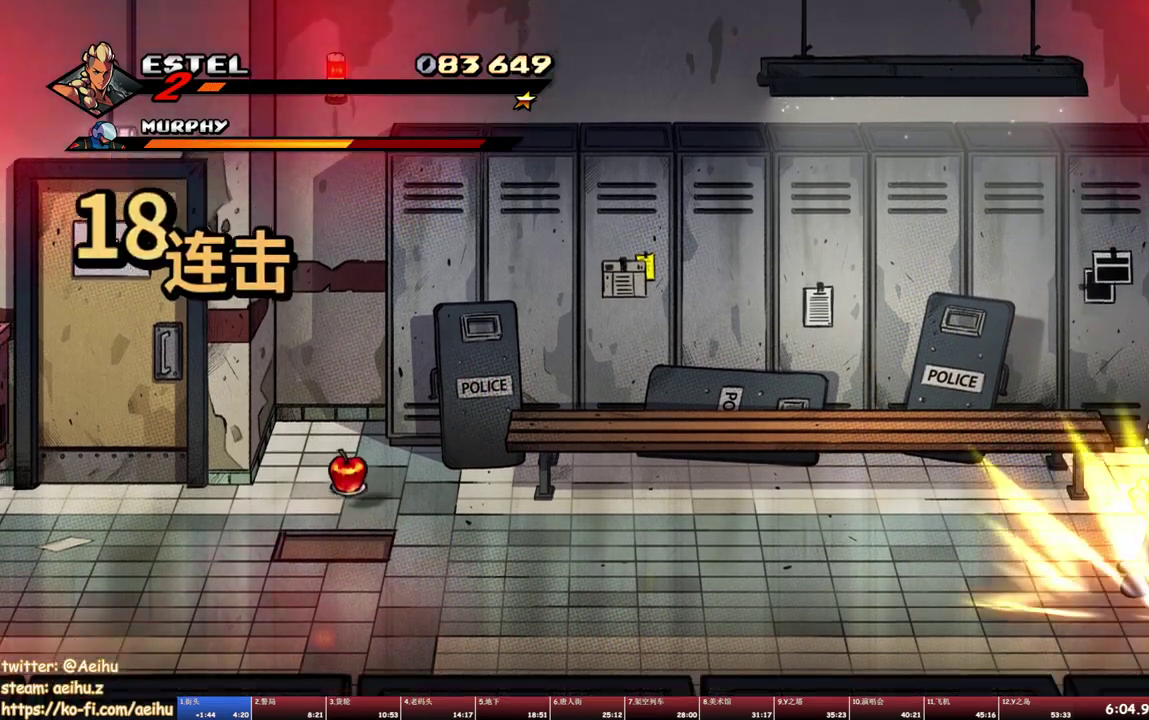
{"buttons": ["DPAD_LEFT"], "events": [[33, "TRIANGLE", "up"], [83, "TRIANGLE", "down"], [167, "TRIANGLE", "up"], [217, "TRIANGLE", "down"], [317, "TRIANGLE", "up"], [483, "DPAD_LEFT", "down"]]}
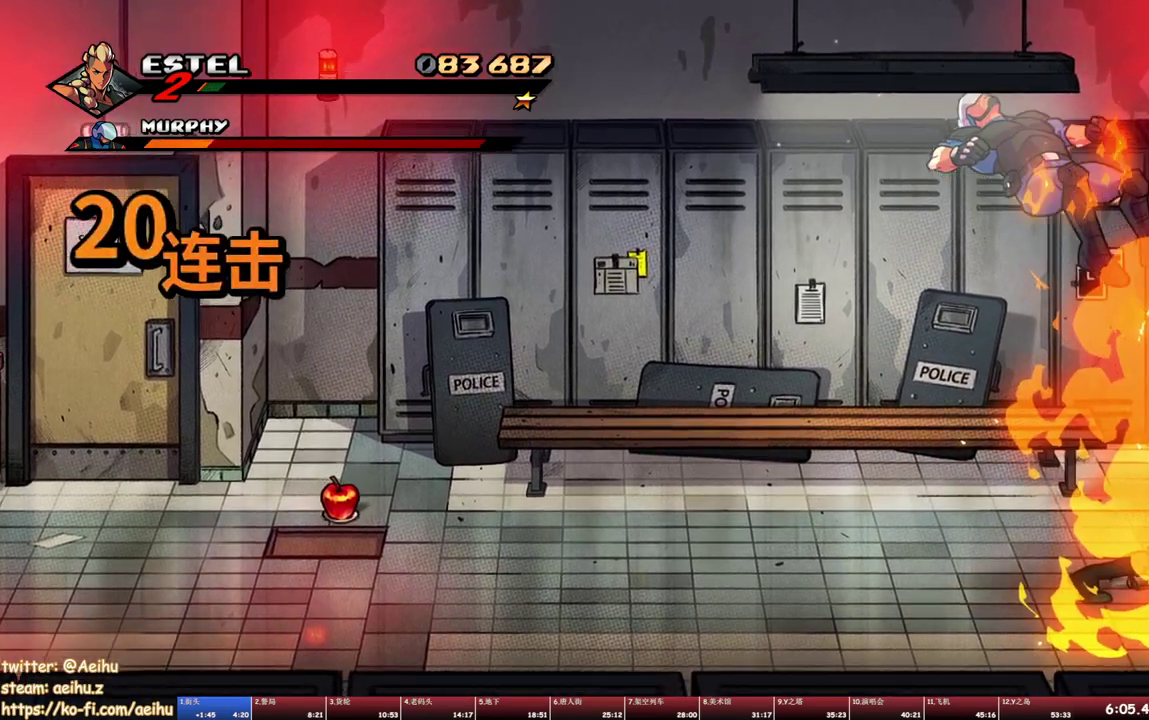
{"buttons": ["CIRCLE", "DPAD_LEFT"], "events": [[183, "DPAD_UP", "down"], [333, "DPAD_UP", "up"], [433, "CIRCLE", "down"]]}
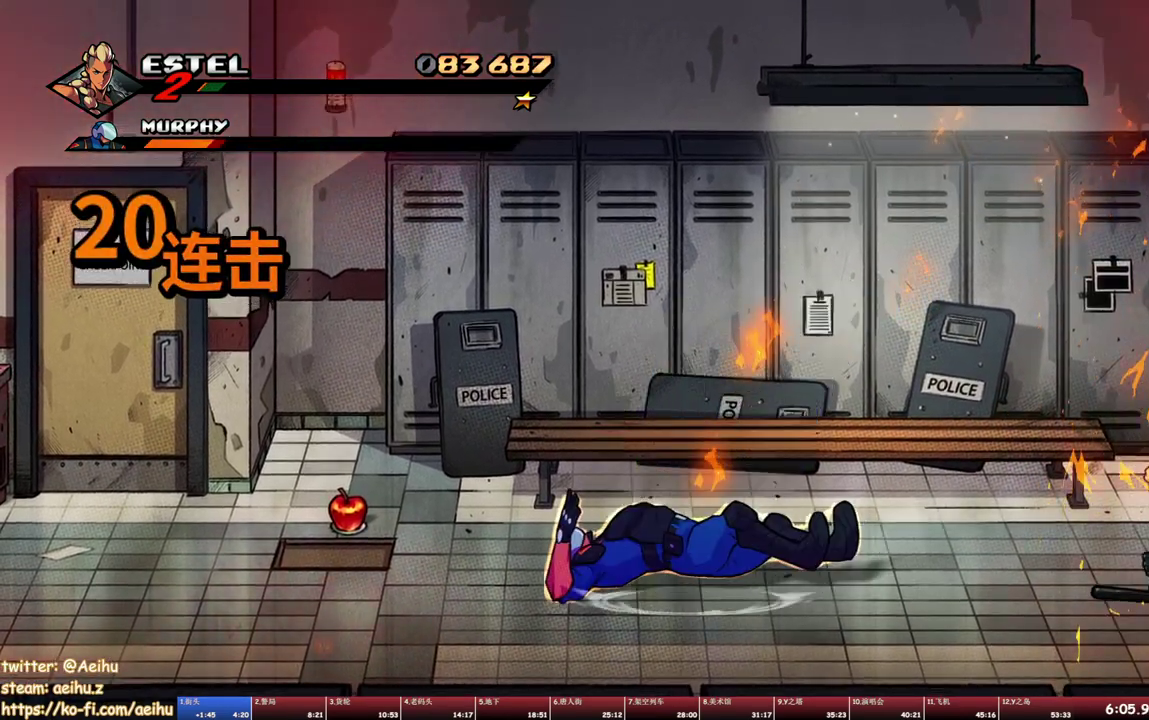
{"buttons": ["DPAD_LEFT"], "events": [[33, "CIRCLE", "up"]]}
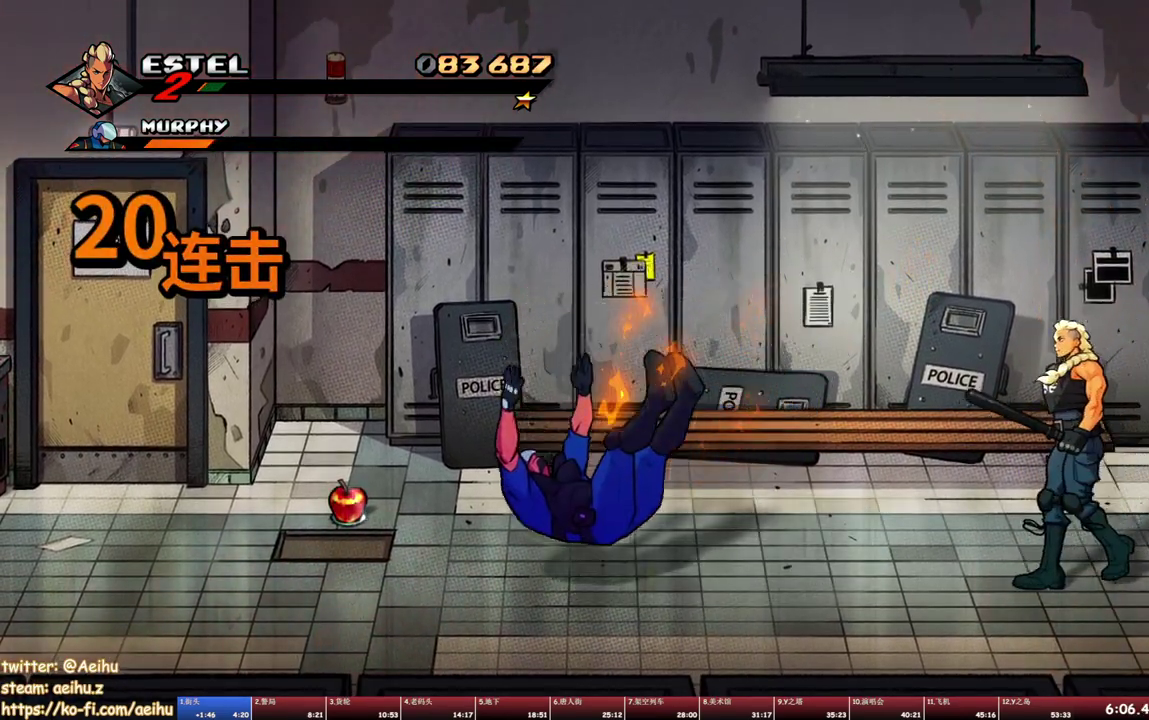
{"buttons": ["DPAD_RIGHT"], "events": [[283, "DPAD_LEFT", "up"], [333, "DPAD_RIGHT", "down"]]}
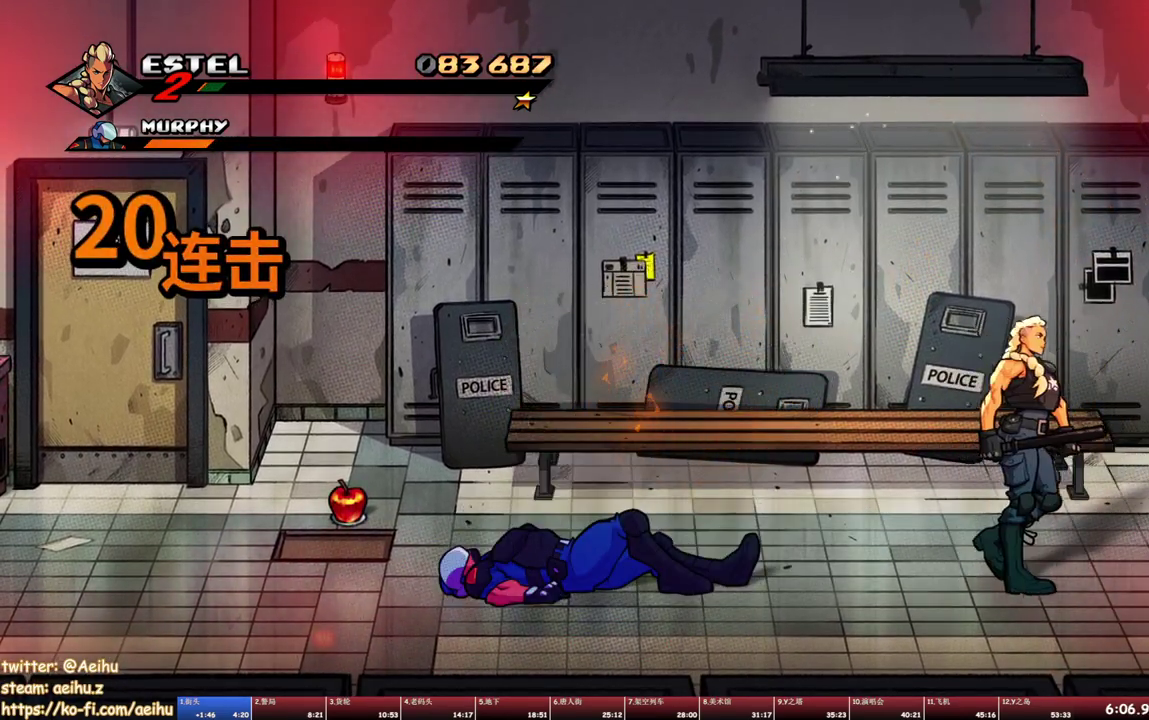
{"buttons": ["DPAD_LEFT"], "events": [[183, "DPAD_LEFT", "down"], [183, "DPAD_RIGHT", "up"], [250, "CIRCLE", "down"], [383, "CIRCLE", "up"]]}
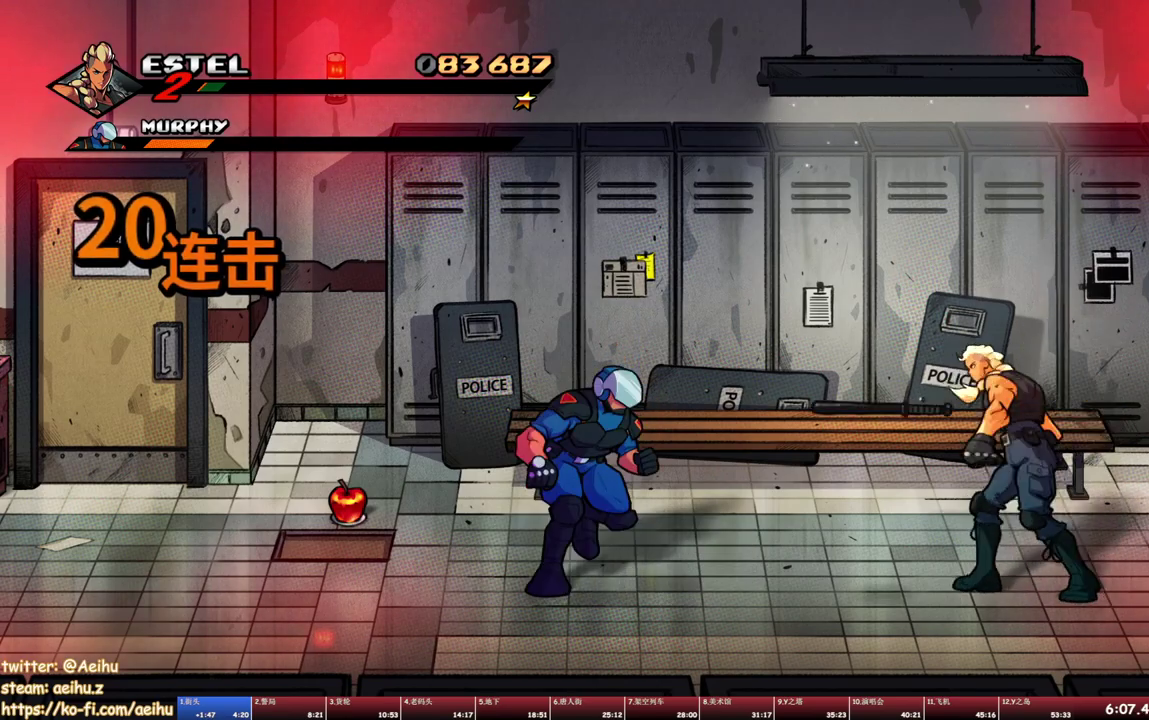
{"buttons": ["DPAD_UP", "DPAD_RIGHT"], "events": [[117, "DPAD_LEFT", "up"], [350, "DPAD_LEFT", "down"], [350, "DPAD_UP", "down"], [450, "DPAD_LEFT", "up"], [467, "DPAD_RIGHT", "down"]]}
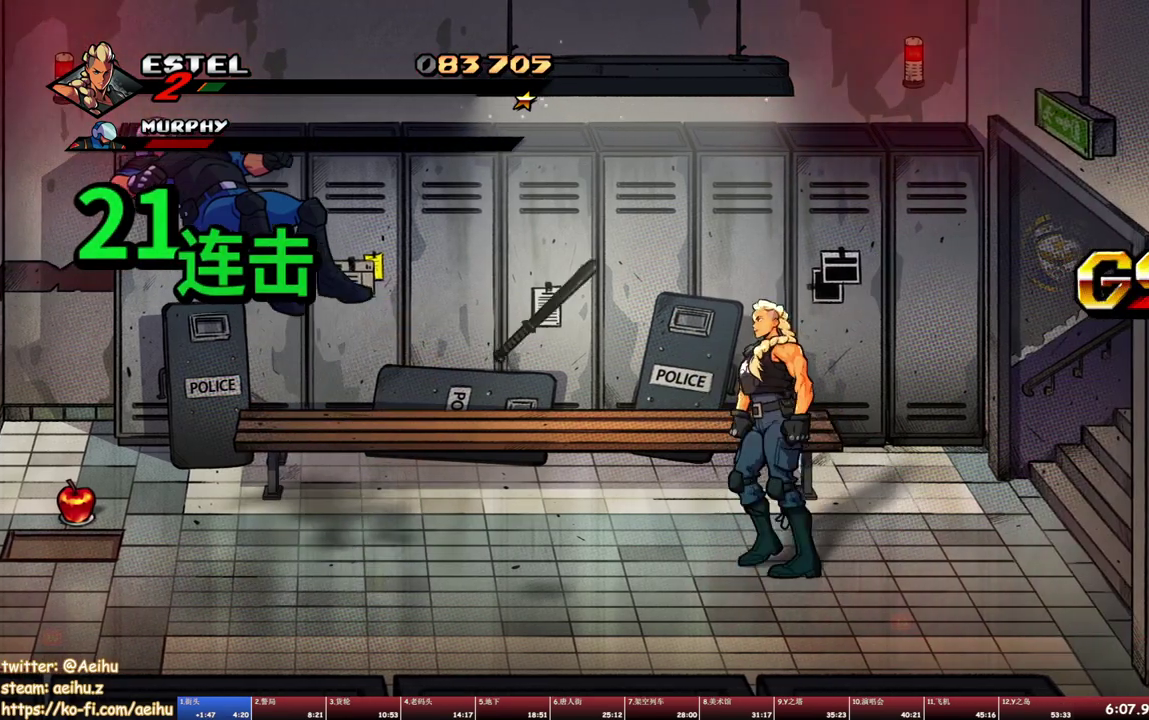
{"buttons": ["DPAD_RIGHT"], "events": [[33, "CROSS", "down"], [117, "CROSS", "up"], [183, "DPAD_UP", "up"], [183, "SQUARE", "down"], [367, "SQUARE", "up"]]}
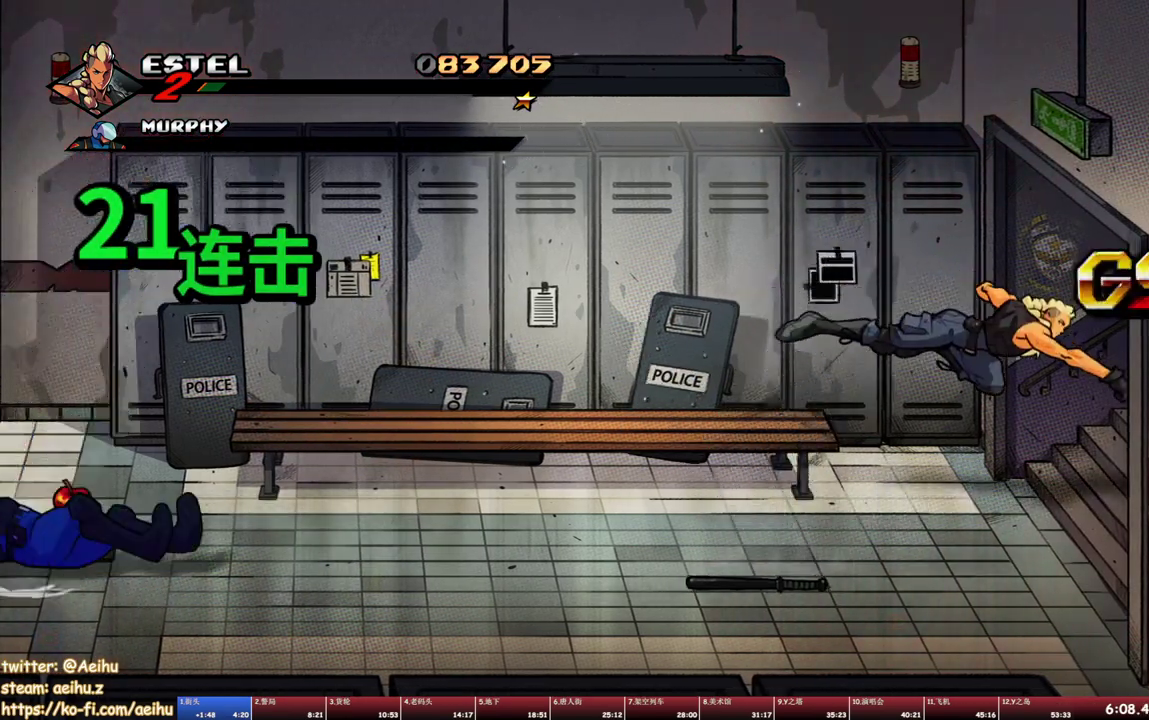
{"buttons": ["DPAD_RIGHT"], "events": []}
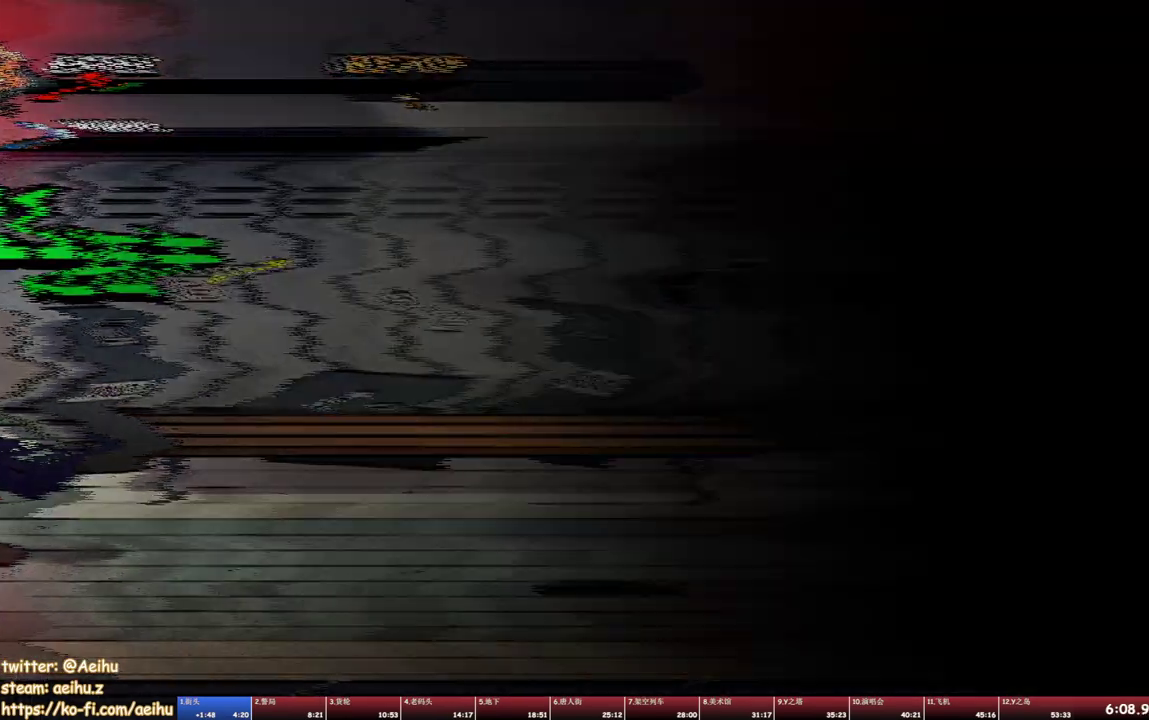
{"buttons": [], "events": [[150, "DPAD_RIGHT", "up"]]}
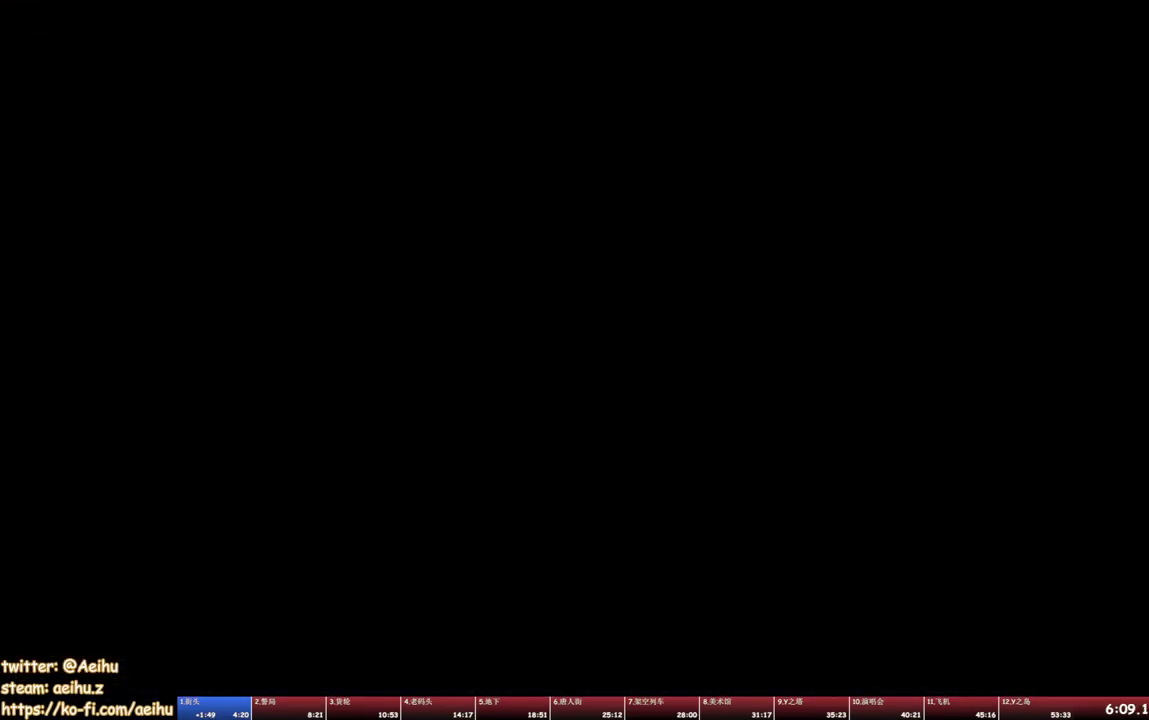
{"buttons": ["DPAD_RIGHT"], "events": [[233, "DPAD_RIGHT", "down"]]}
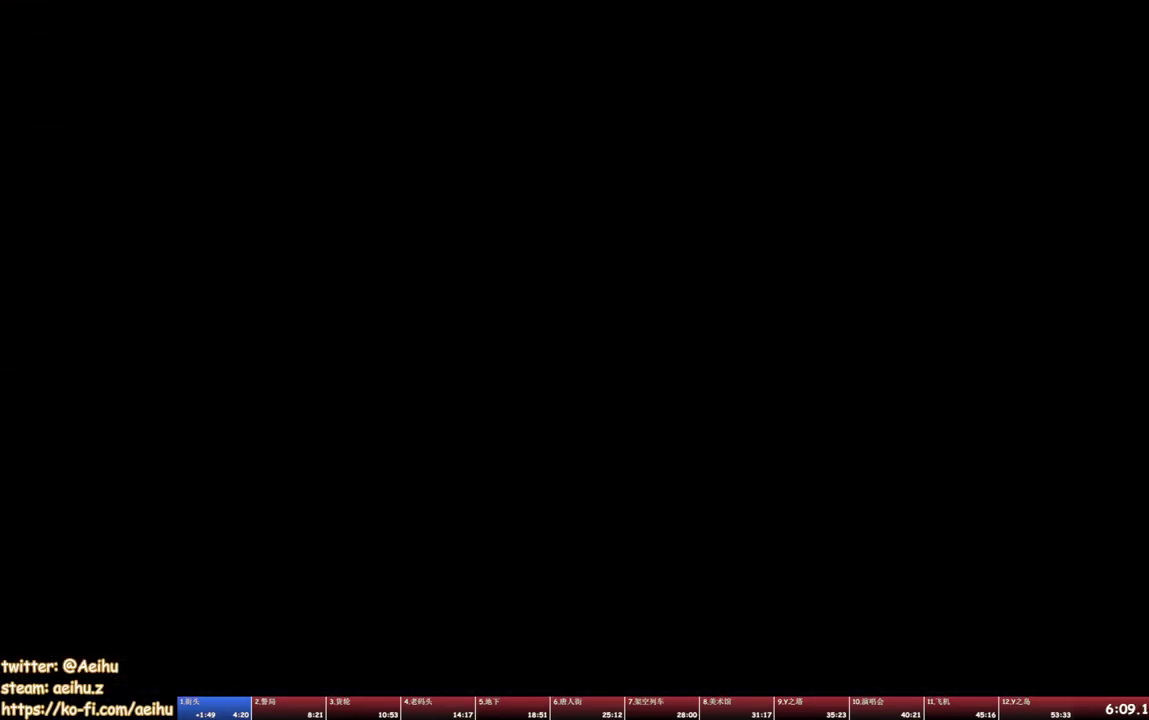
{"buttons": ["DPAD_RIGHT"], "events": []}
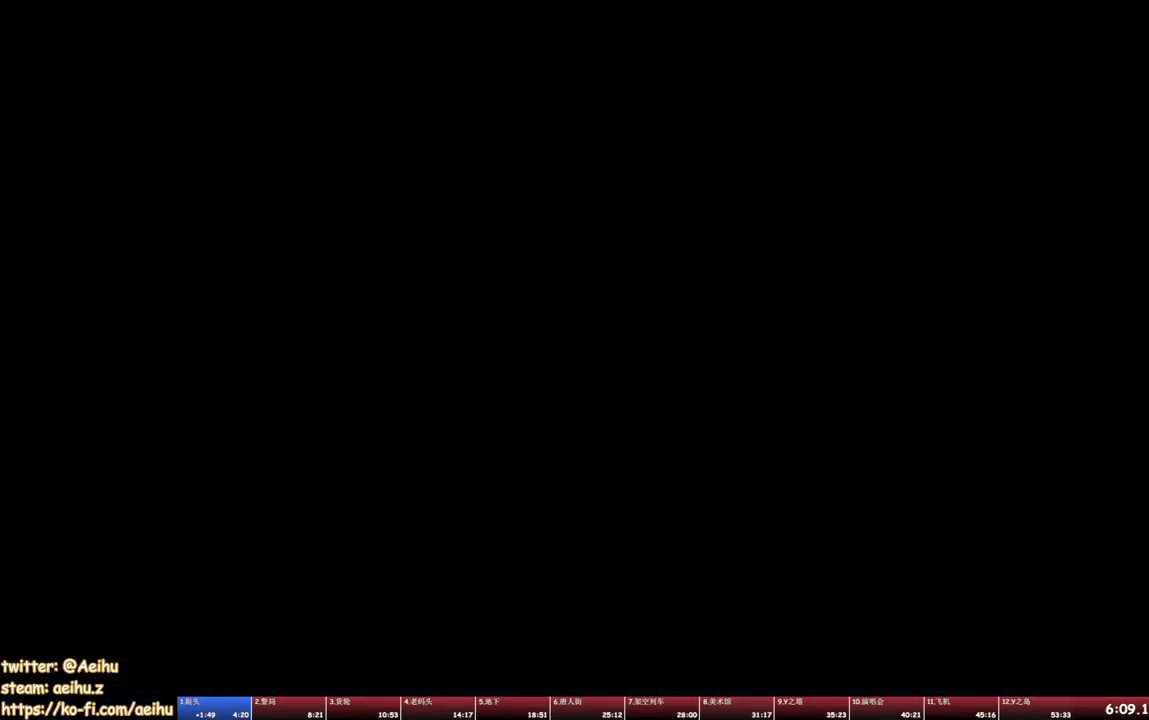
{"buttons": ["DPAD_RIGHT"], "events": []}
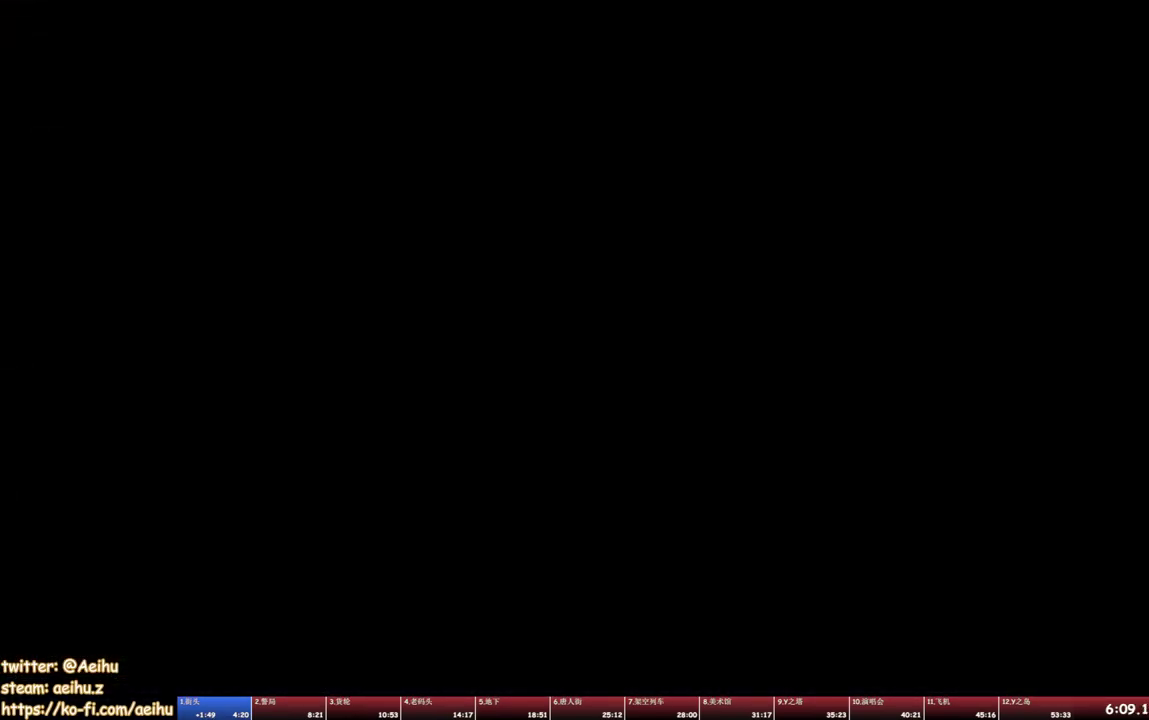
{"buttons": ["DPAD_RIGHT"], "events": []}
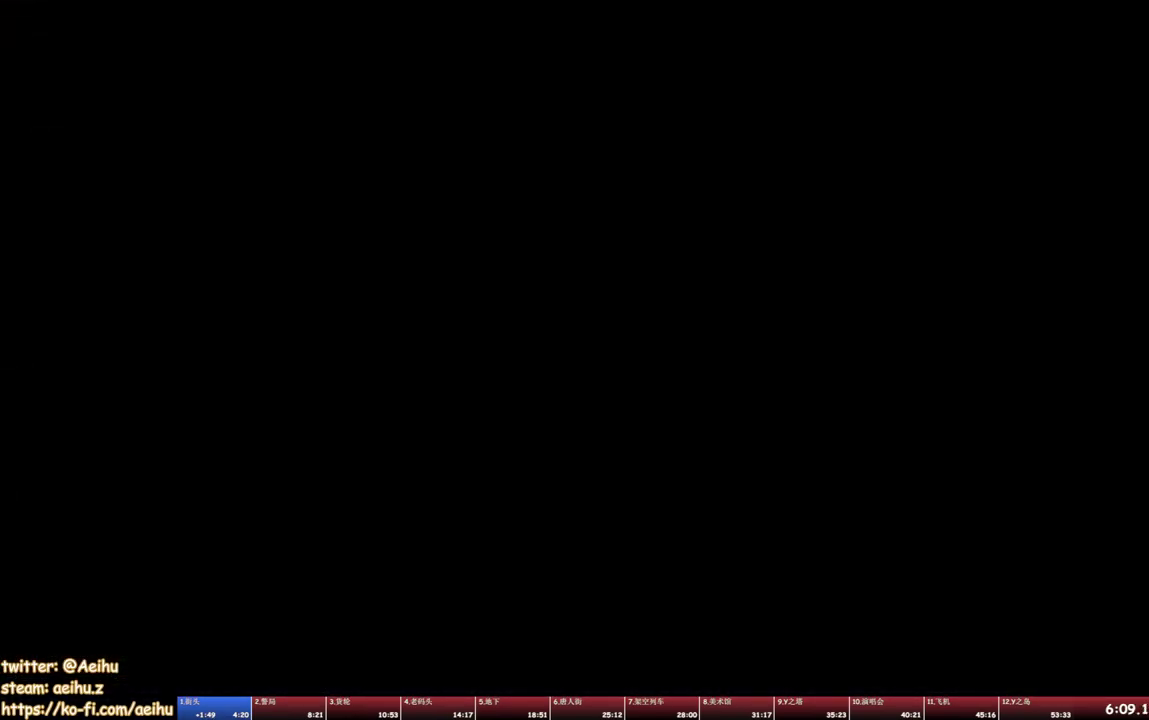
{"buttons": ["DPAD_RIGHT"], "events": []}
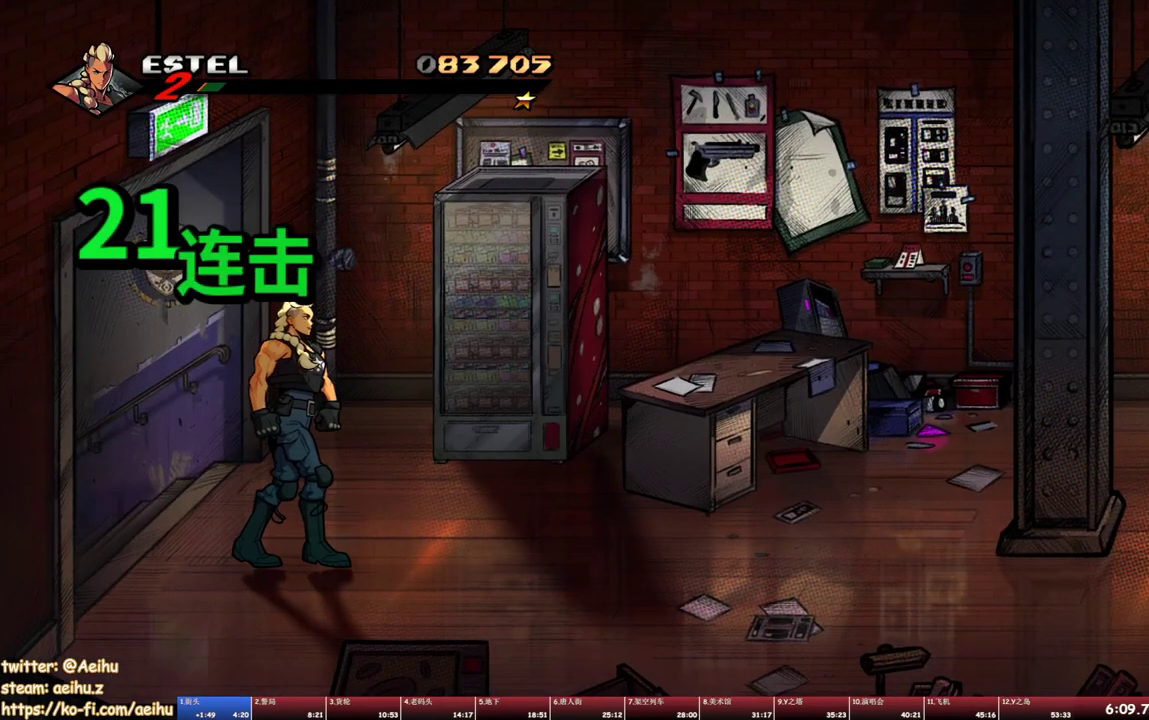
{"buttons": ["DPAD_RIGHT"], "events": []}
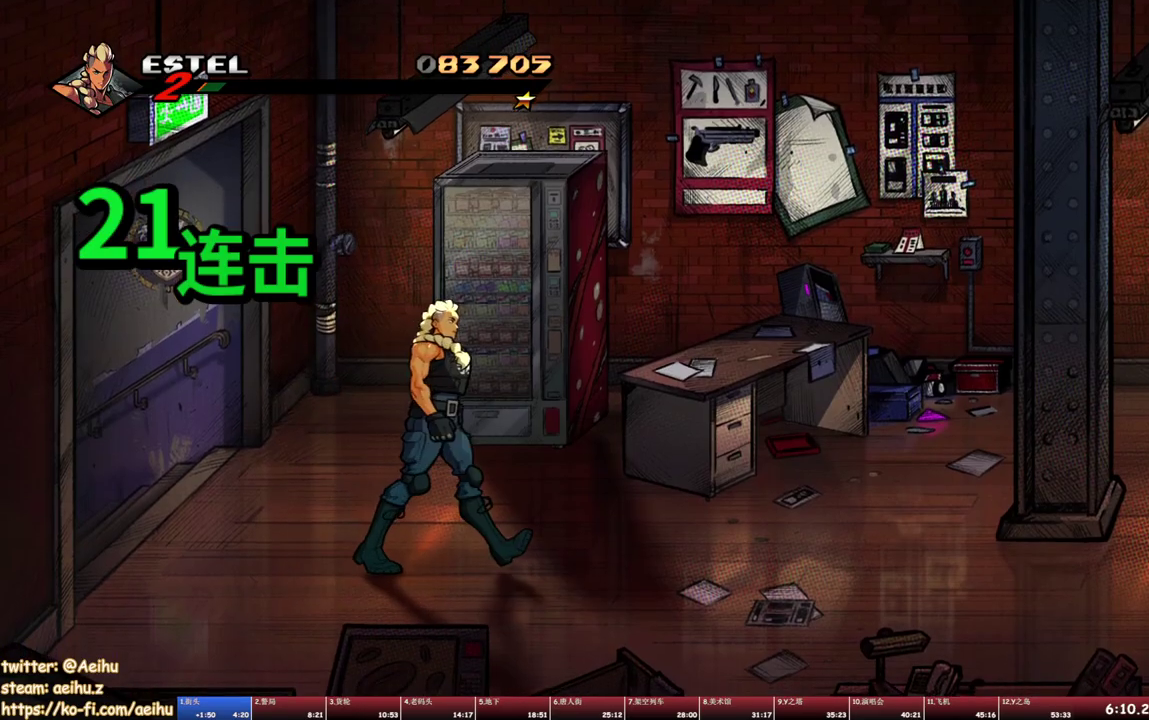
{"buttons": ["DPAD_RIGHT"], "events": [[350, "CROSS", "down"], [467, "CROSS", "up"]]}
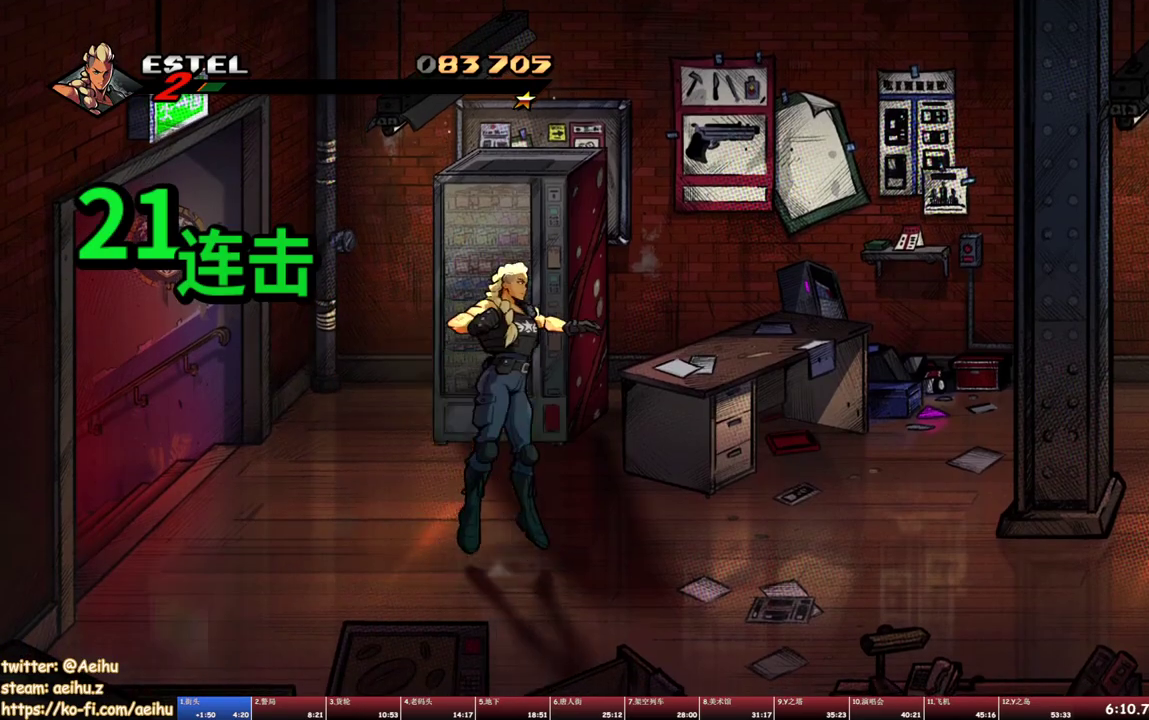
{"buttons": ["SQUARE", "DPAD_RIGHT"], "events": [[83, "SQUARE", "down"]]}
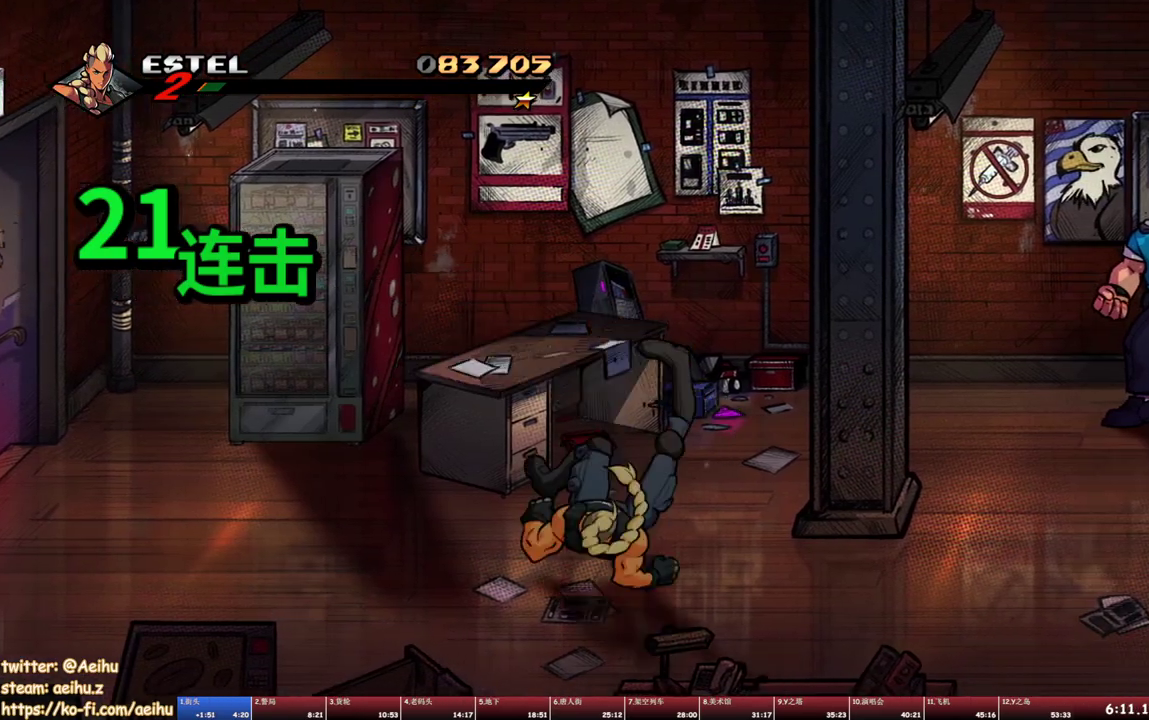
{"buttons": ["SQUARE", "DPAD_RIGHT"], "events": []}
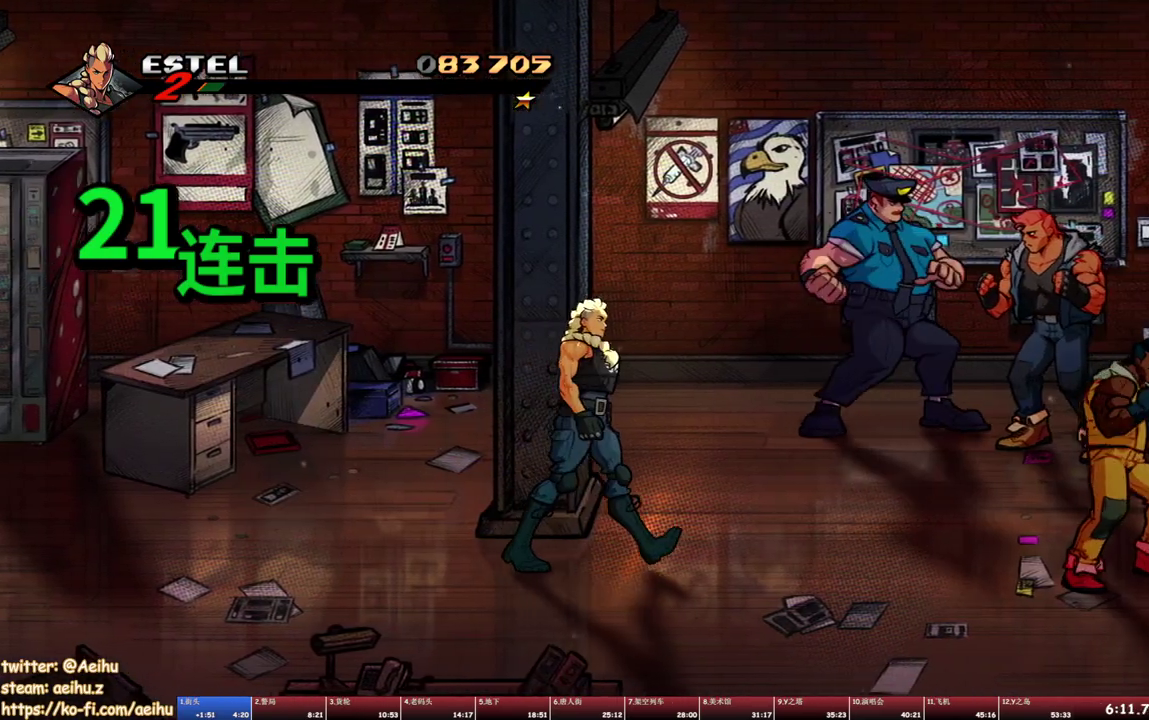
{"buttons": ["SQUARE", "DPAD_UP"], "events": [[183, "DPAD_UP", "down"], [433, "DPAD_RIGHT", "up"]]}
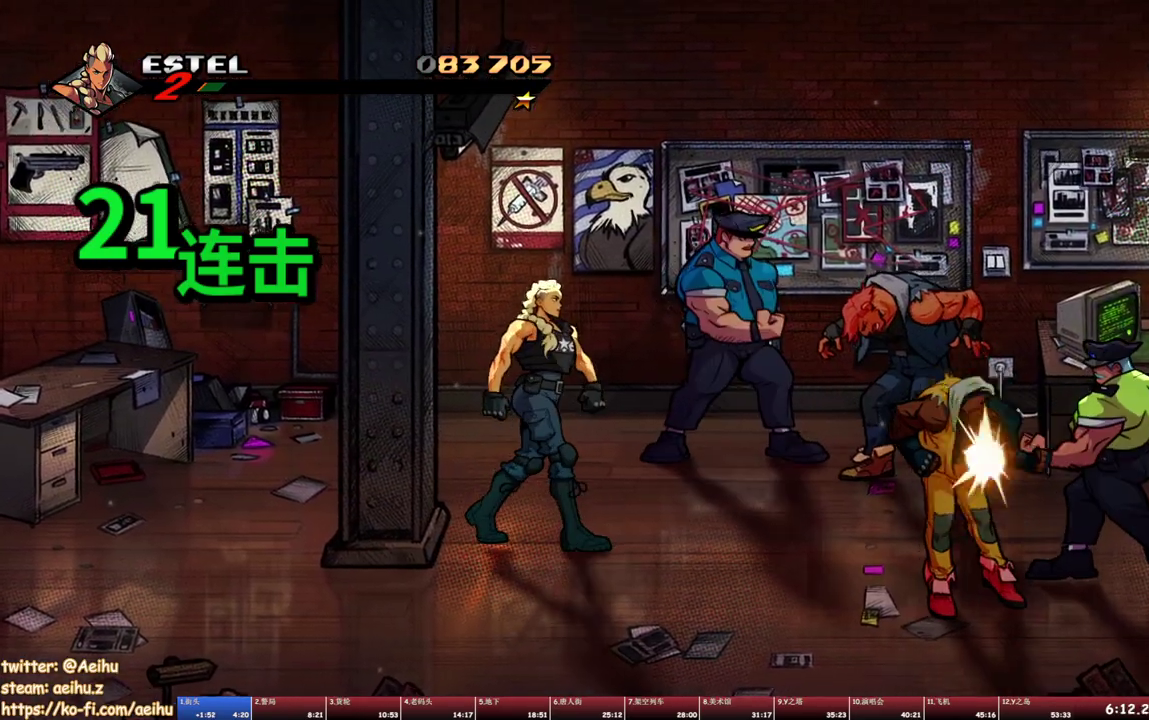
{"buttons": ["DPAD_RIGHT"], "events": [[400, "DPAD_RIGHT", "down"], [450, "DPAD_UP", "up"], [450, "SQUARE", "up"]]}
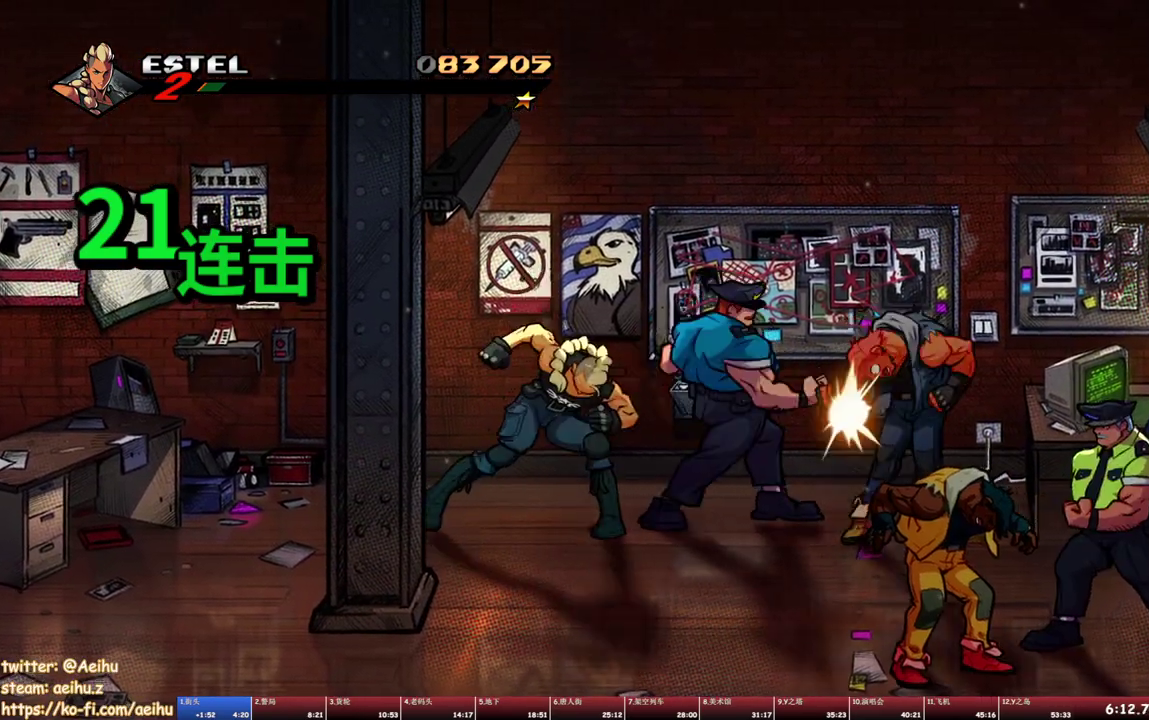
{"buttons": ["TRIANGLE"], "events": [[33, "DPAD_RIGHT", "up"], [467, "TRIANGLE", "down"]]}
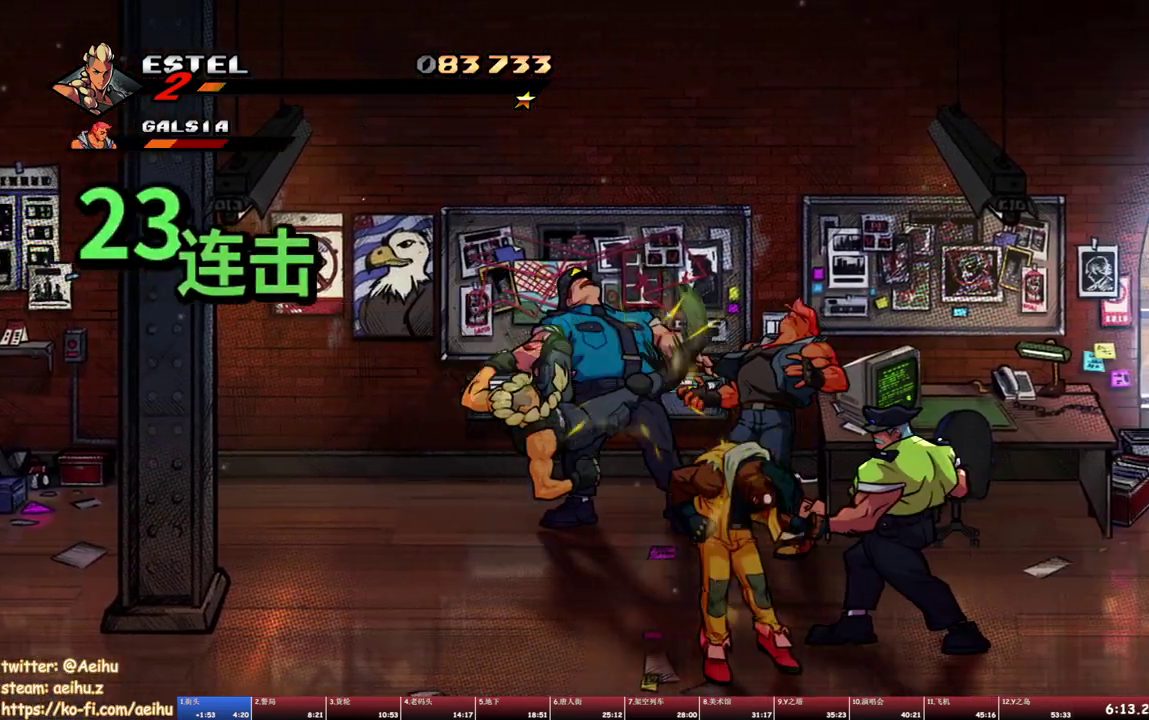
{"buttons": ["SQUARE"], "events": [[67, "TRIANGLE", "up"], [133, "TRIANGLE", "down"], [217, "TRIANGLE", "up"], [267, "TRIANGLE", "down"], [333, "TRIANGLE", "up"], [417, "SQUARE", "down"]]}
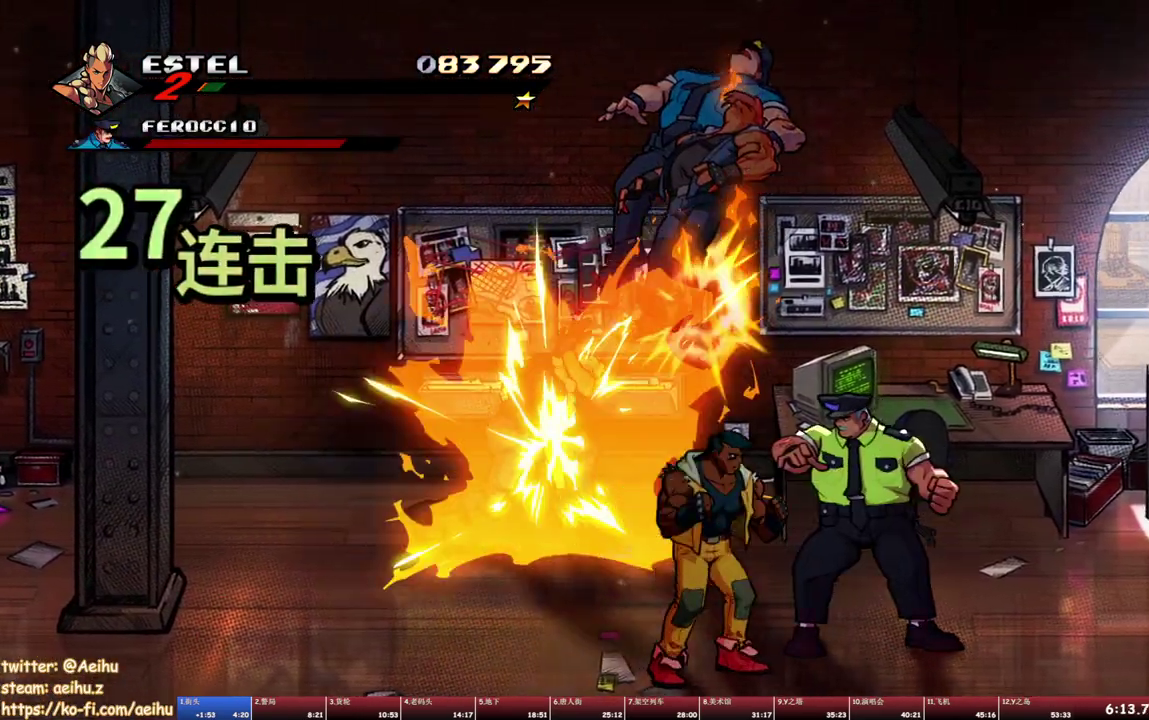
{"buttons": ["SQUARE", "DPAD_DOWN", "DPAD_LEFT"], "events": [[150, "DPAD_LEFT", "down"], [333, "DPAD_DOWN", "down"]]}
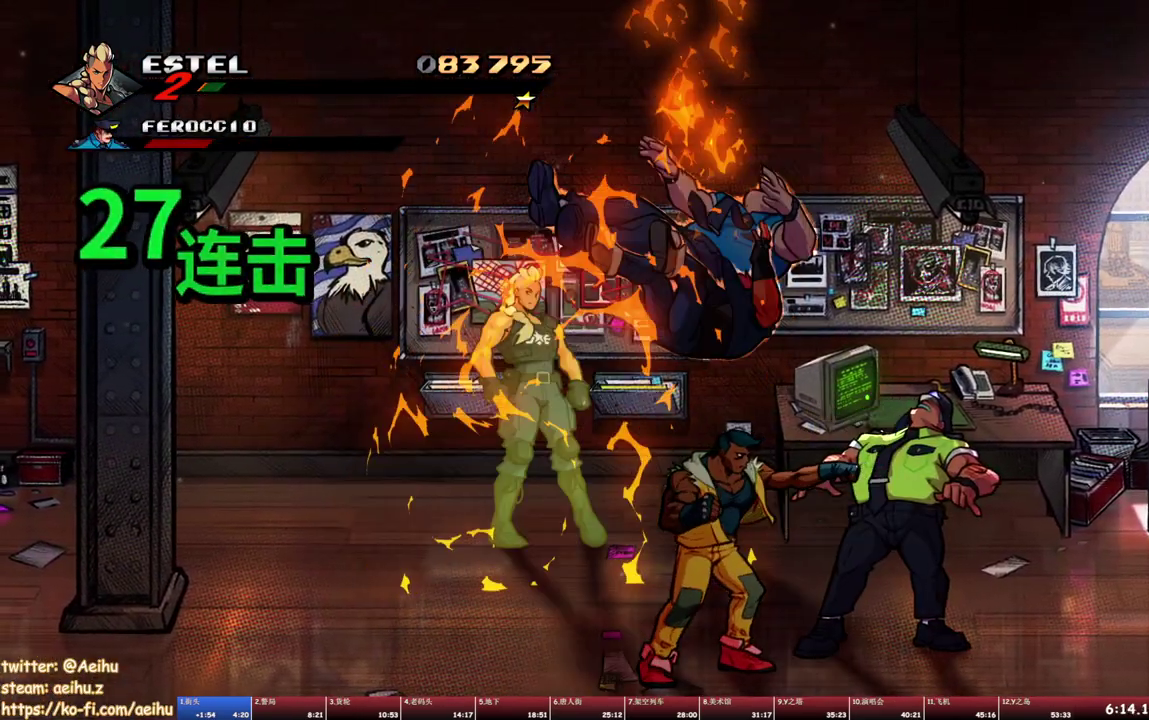
{"buttons": ["DPAD_RIGHT"], "events": [[83, "DPAD_LEFT", "up"], [183, "DPAD_RIGHT", "down"], [417, "SQUARE", "up"], [467, "DPAD_DOWN", "up"]]}
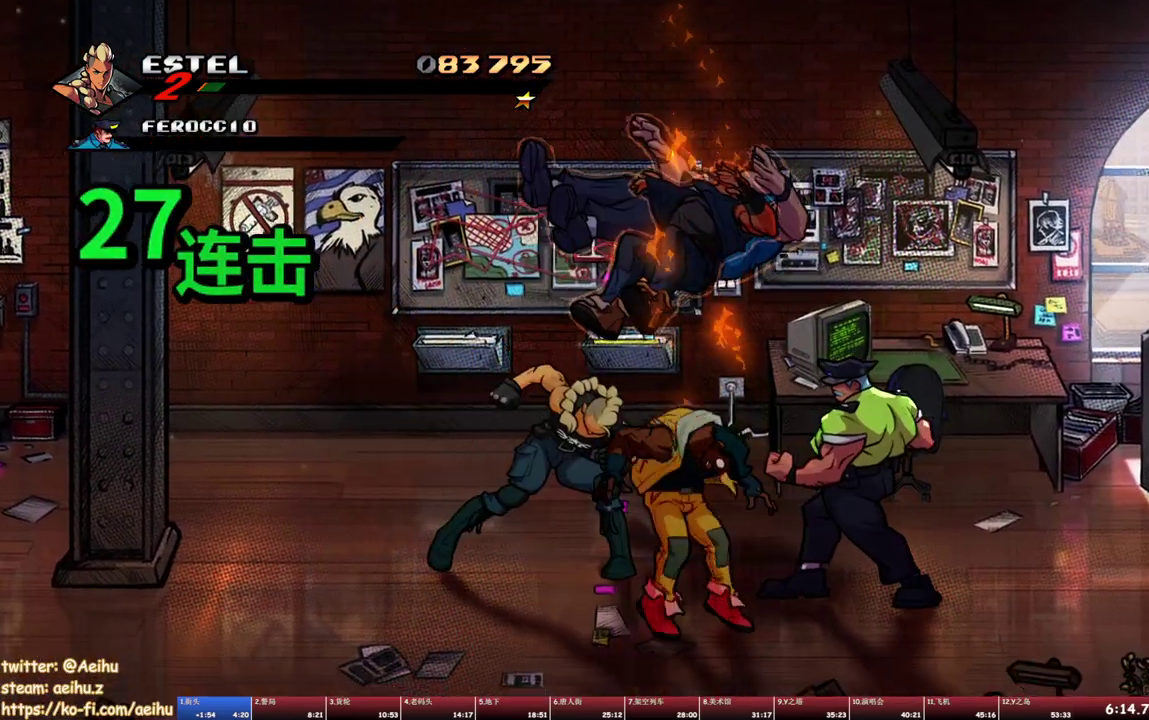
{"buttons": ["DPAD_RIGHT"], "events": [[33, "DPAD_RIGHT", "up"], [367, "DPAD_RIGHT", "down"]]}
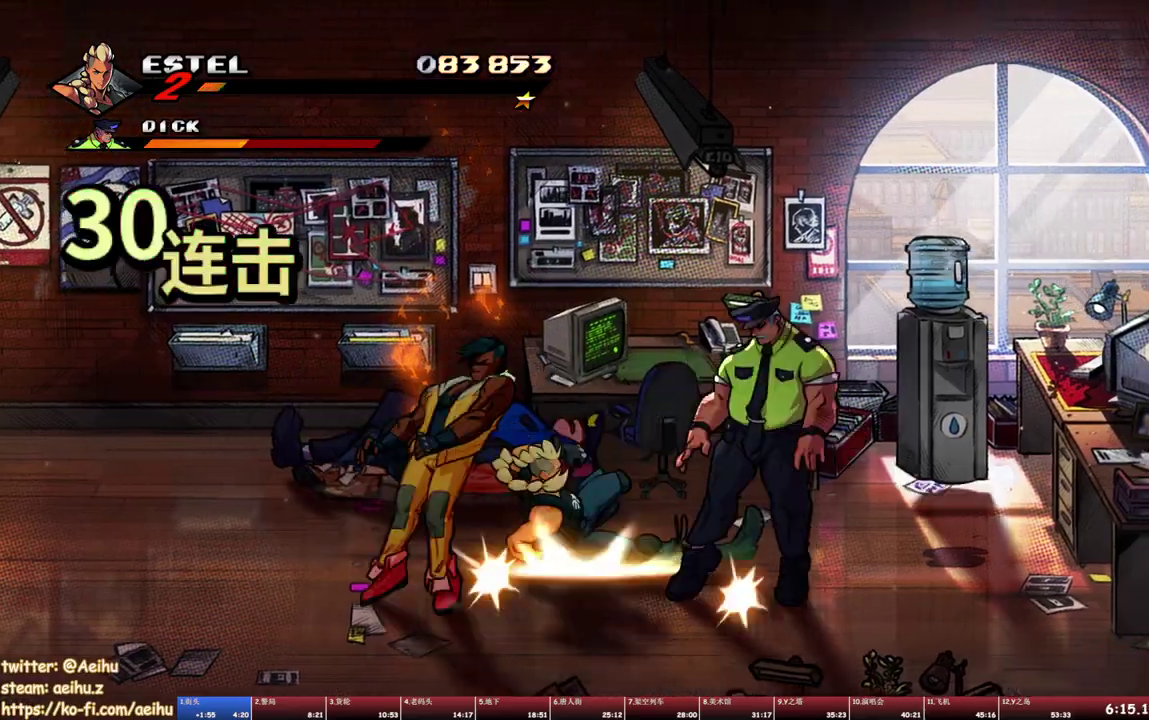
{"buttons": ["DPAD_RIGHT"], "events": [[67, "TRIANGLE", "down"], [150, "TRIANGLE", "up"], [200, "TRIANGLE", "down"], [367, "TRIANGLE", "up"]]}
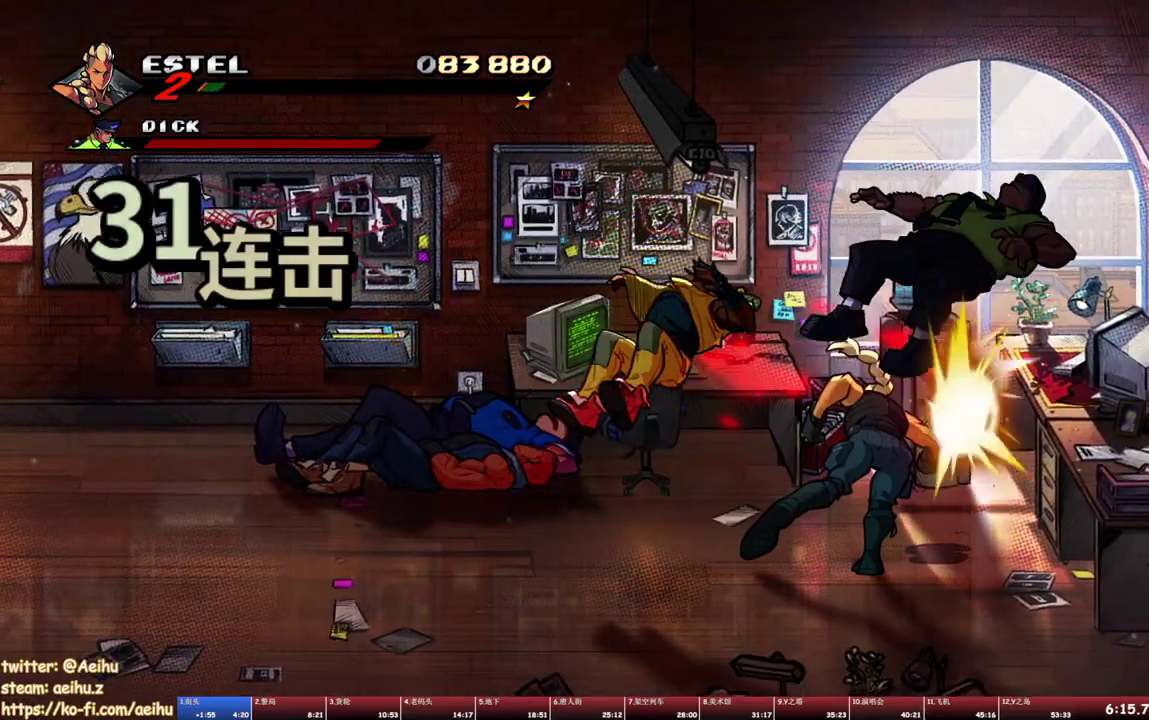
{"buttons": [], "events": [[50, "DPAD_RIGHT", "up"], [100, "SQUARE", "down"], [333, "SQUARE", "up"]]}
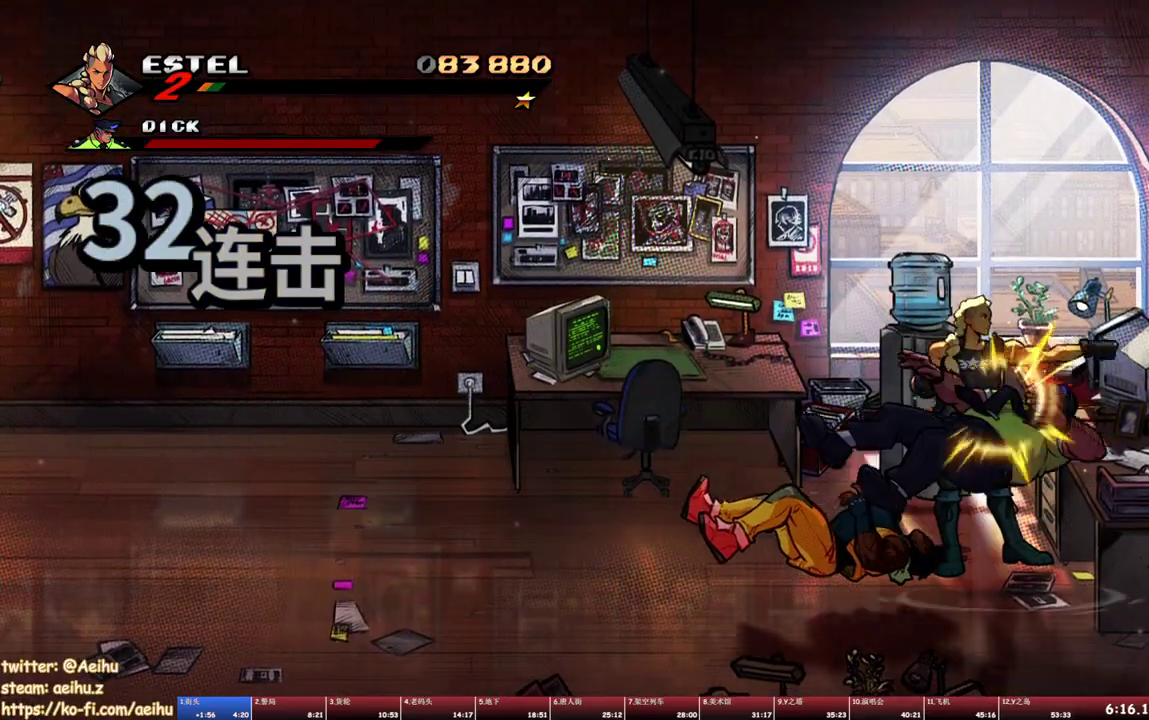
{"buttons": ["DPAD_DOWN", "DPAD_RIGHT"], "events": [[117, "DPAD_DOWN", "down"], [150, "DPAD_RIGHT", "down"]]}
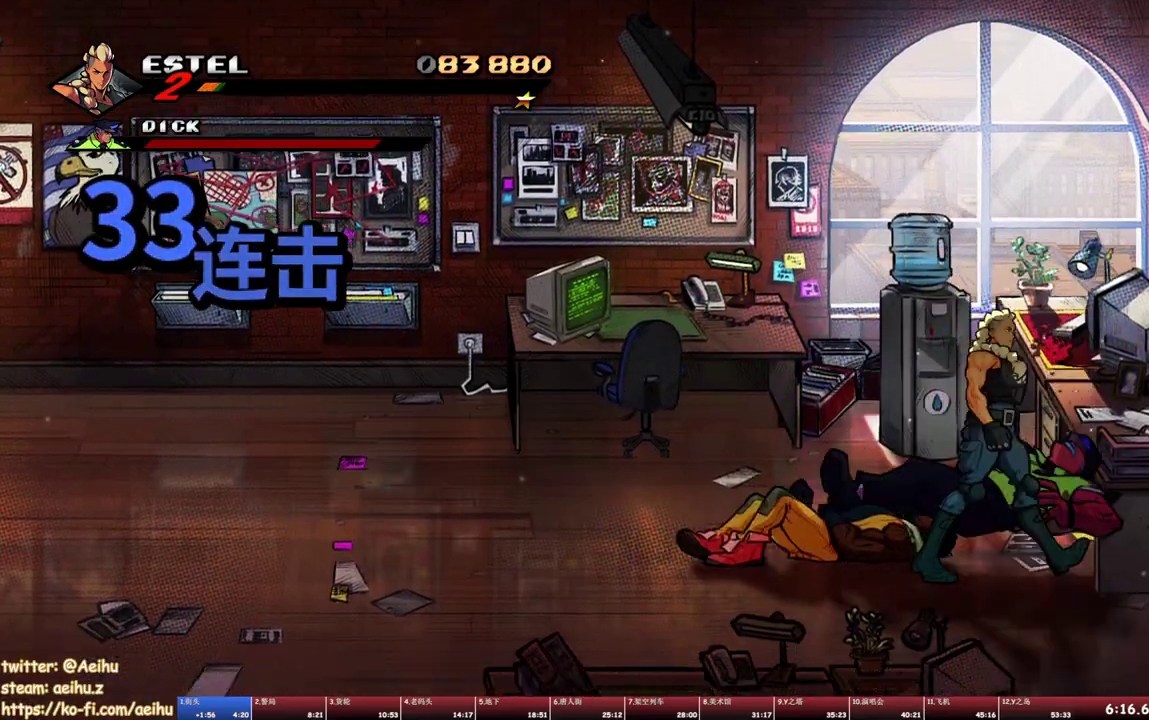
{"buttons": ["DPAD_RIGHT"], "events": [[217, "DPAD_DOWN", "up"], [250, "DPAD_RIGHT", "up"], [433, "DPAD_RIGHT", "down"]]}
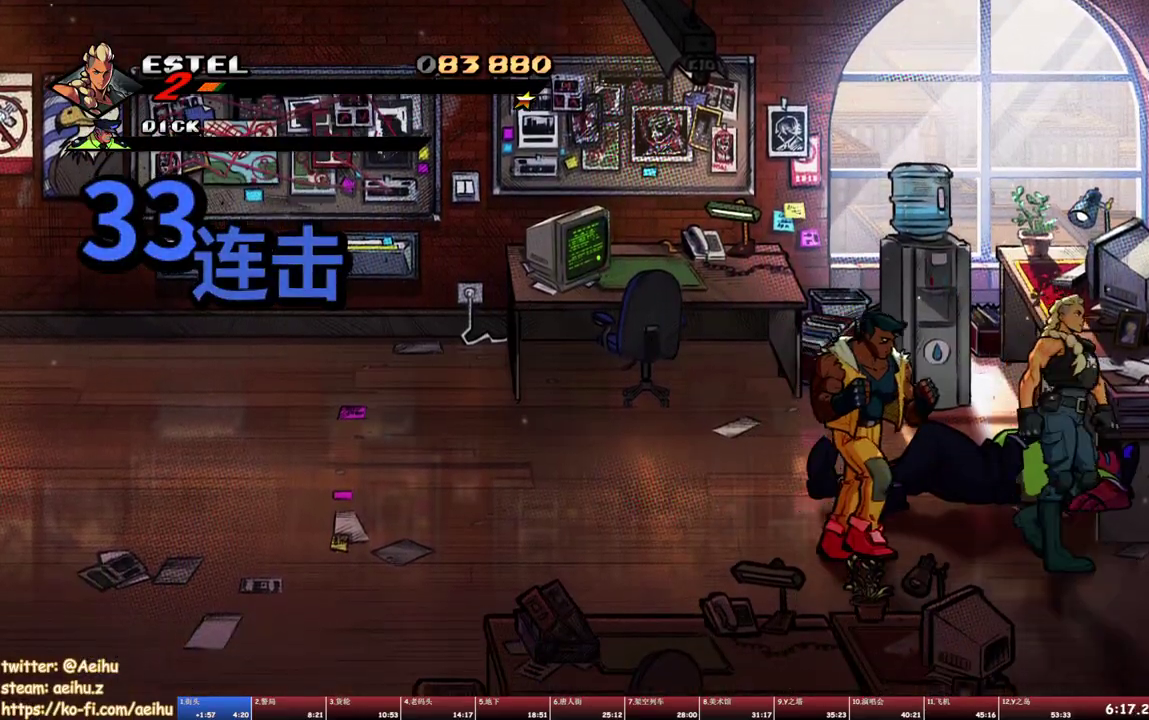
{"buttons": [], "events": [[100, "SQUARE", "down"], [167, "DPAD_RIGHT", "up"], [167, "SQUARE", "up"], [250, "TRIANGLE", "down"], [300, "TRIANGLE", "up"], [367, "TRIANGLE", "down"], [450, "TRIANGLE", "up"]]}